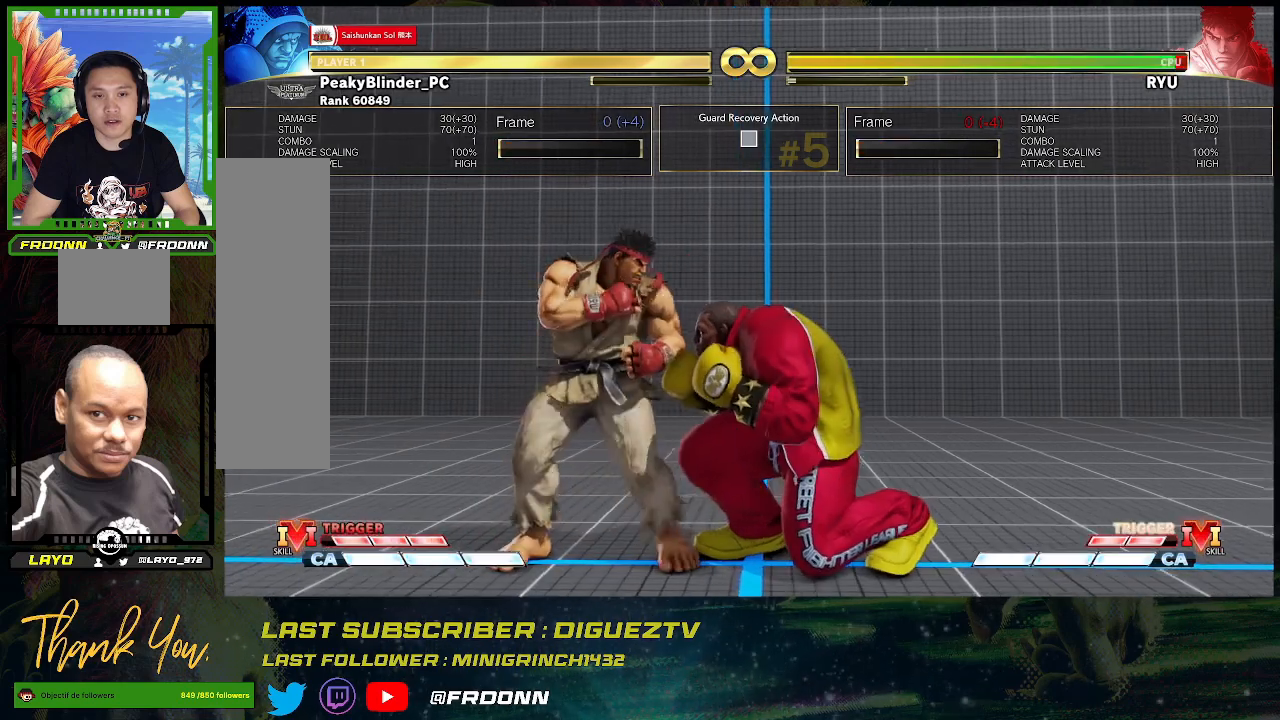
Gameplay with a controller (arcade stick); each line is a JSON object with the inputs held at the frame after it. "events" lists button and stick changes between this image and that frame as [ms after this image, input, new state], when the widget could be followed in between. Not read: L3 R3.
{"buttons": [], "left_stick": "down-right", "events": []}
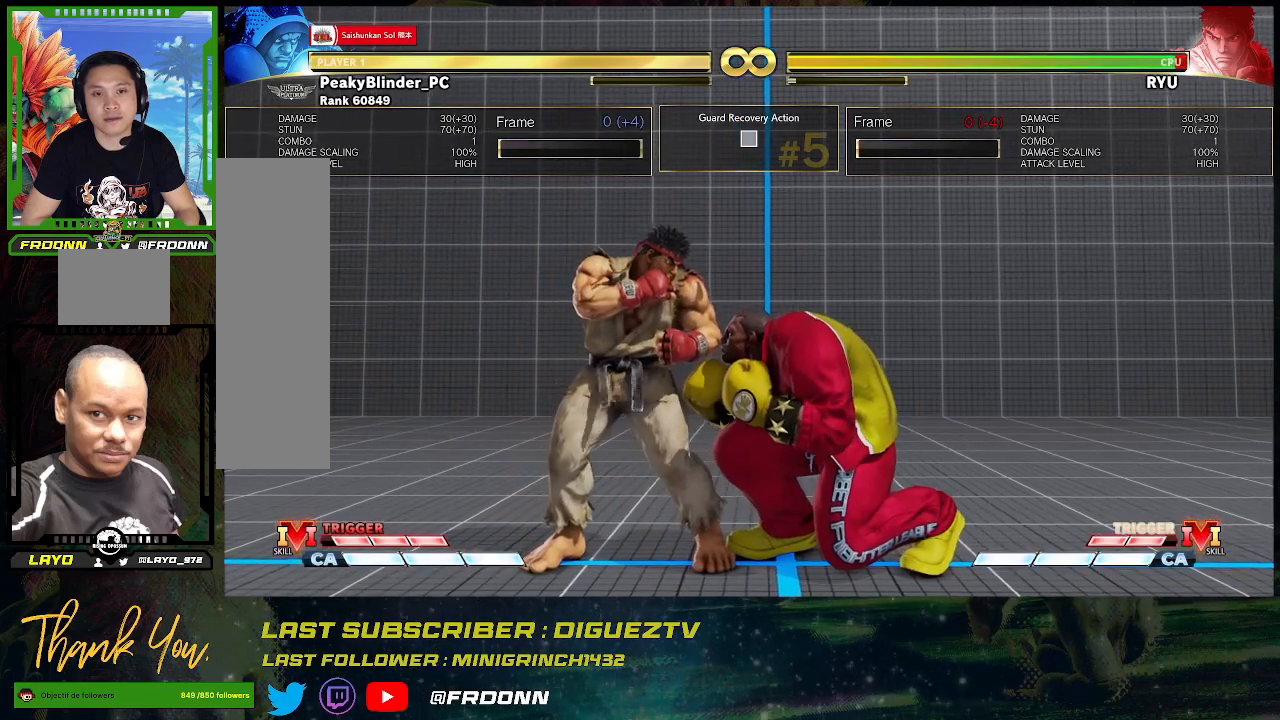
{"buttons": [], "left_stick": "down-right", "events": []}
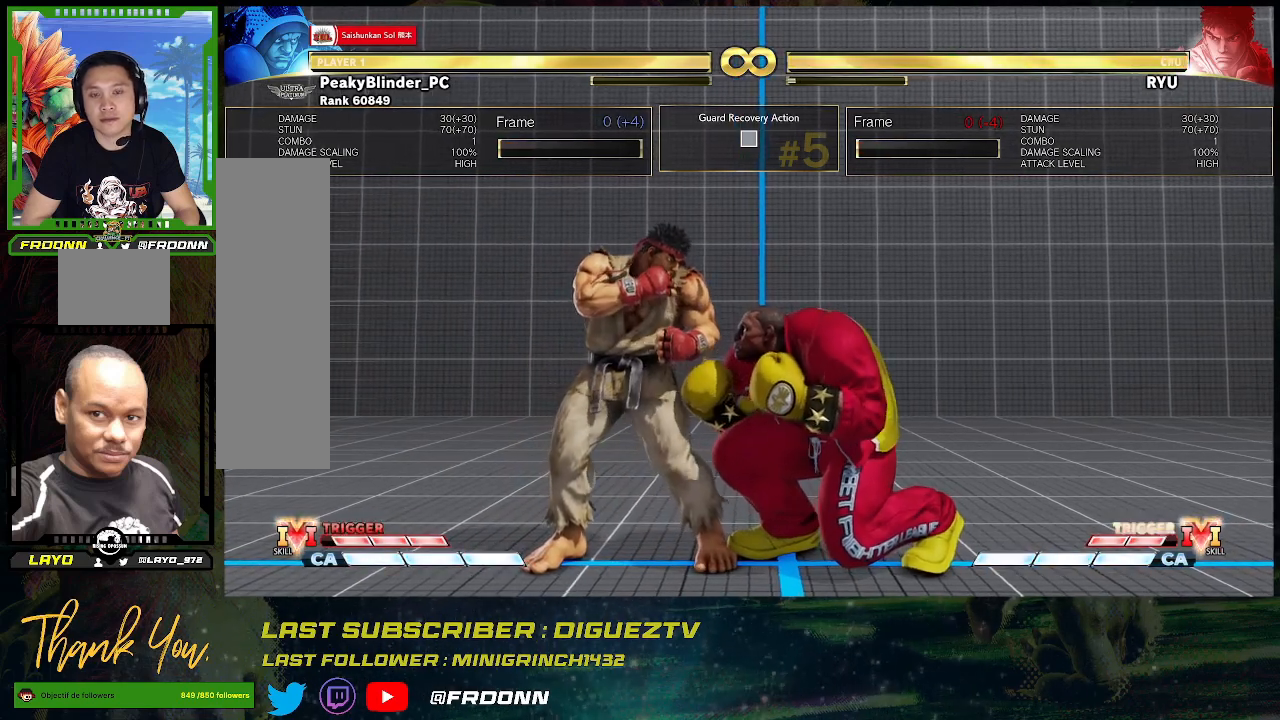
{"buttons": [], "left_stick": "down-right", "events": []}
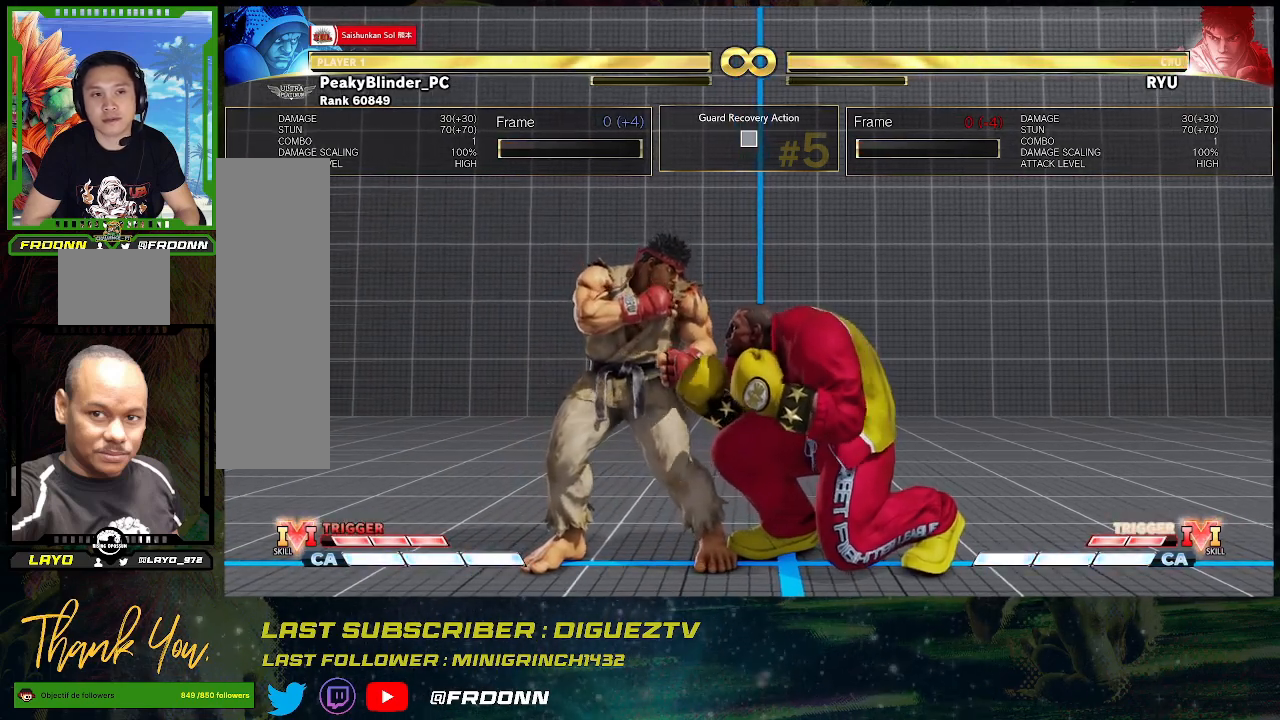
{"buttons": [], "left_stick": "down-right", "events": []}
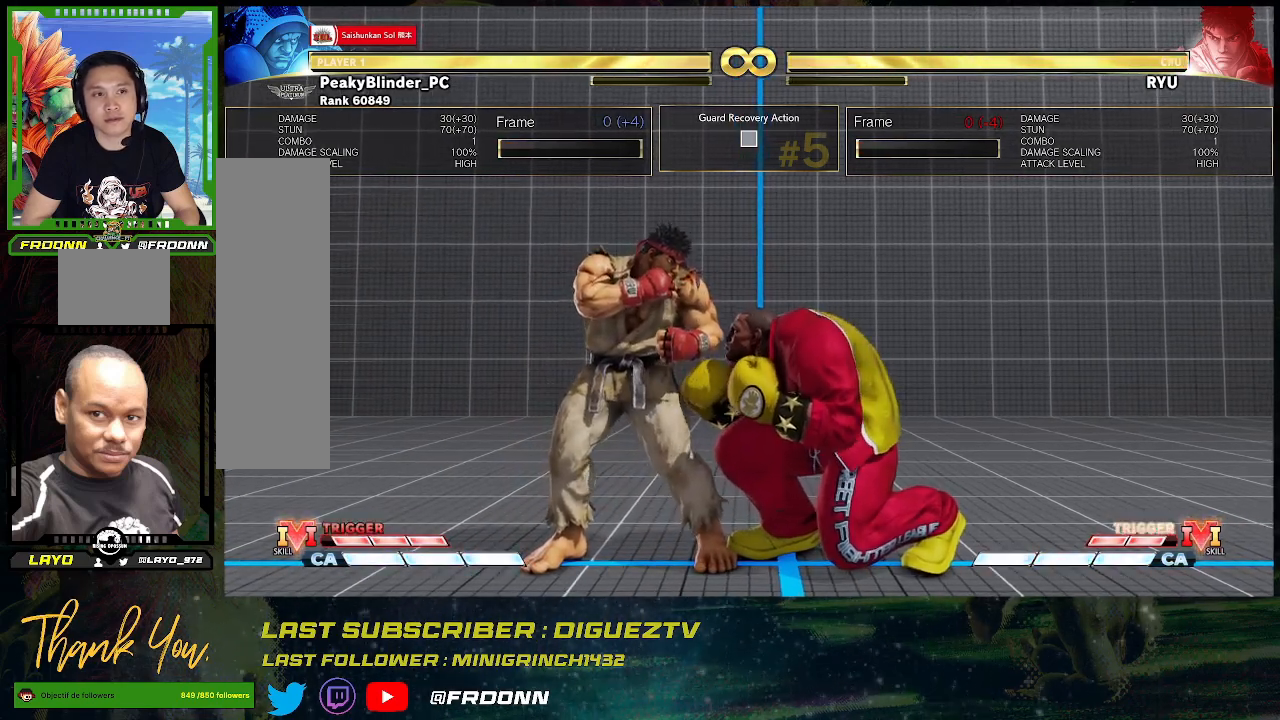
{"buttons": [], "left_stick": "down-right", "events": []}
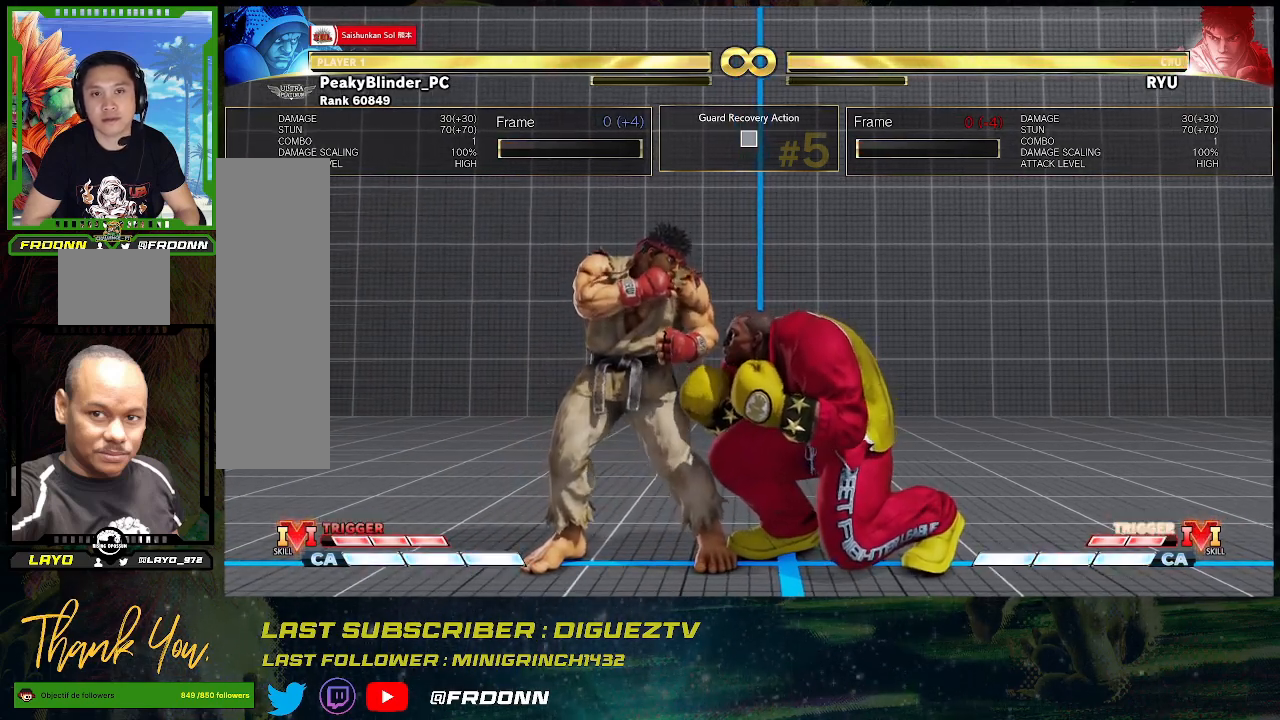
{"buttons": [], "left_stick": "down-right", "events": []}
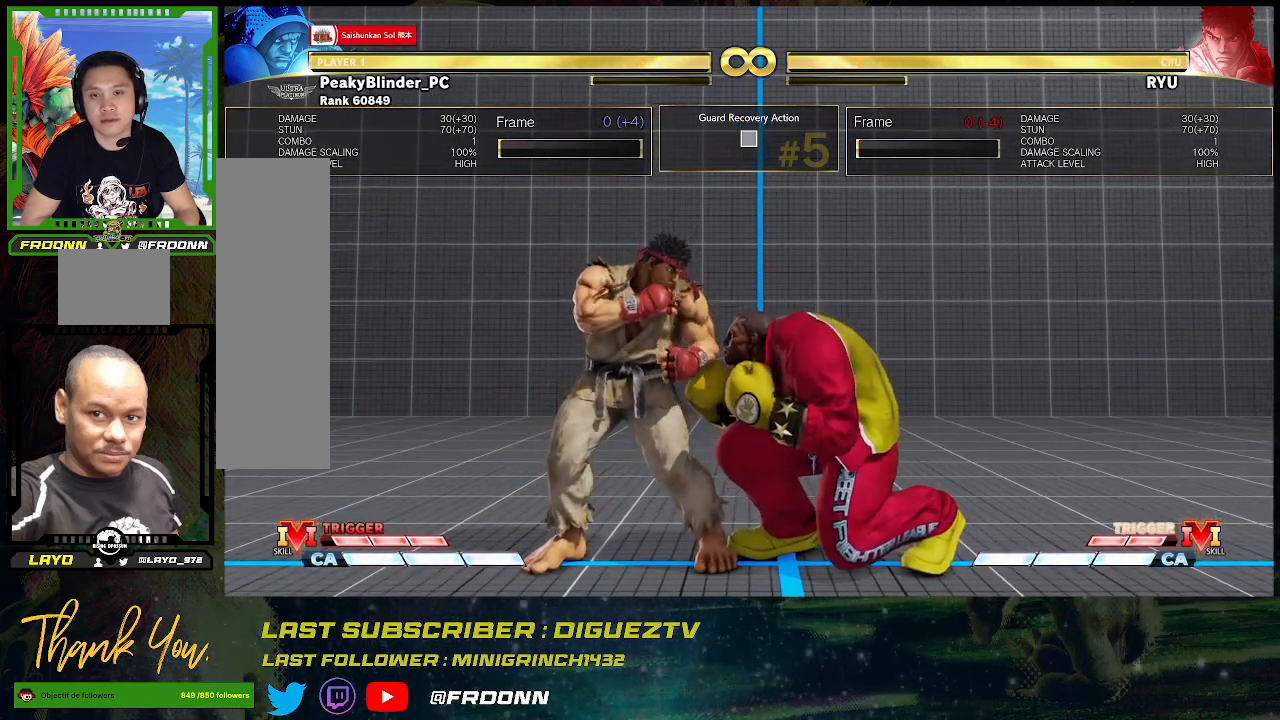
{"buttons": [], "left_stick": "down-right", "events": []}
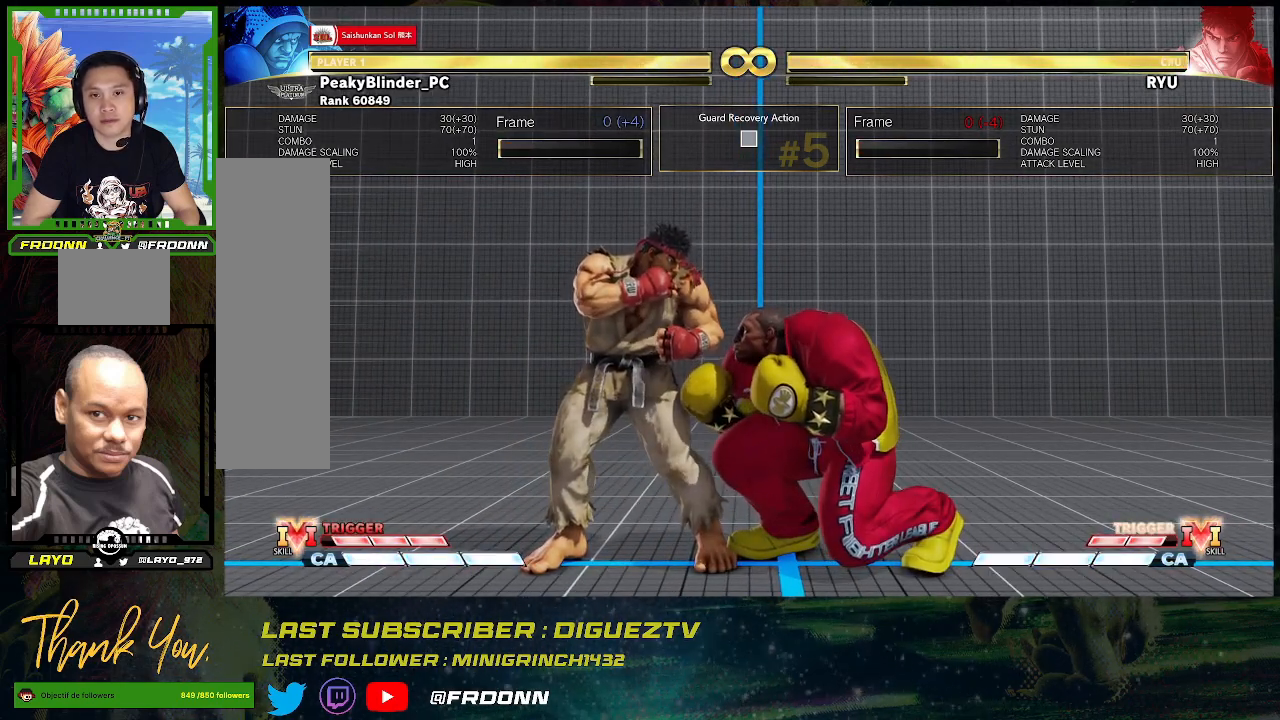
{"buttons": [], "left_stick": "down-right", "events": []}
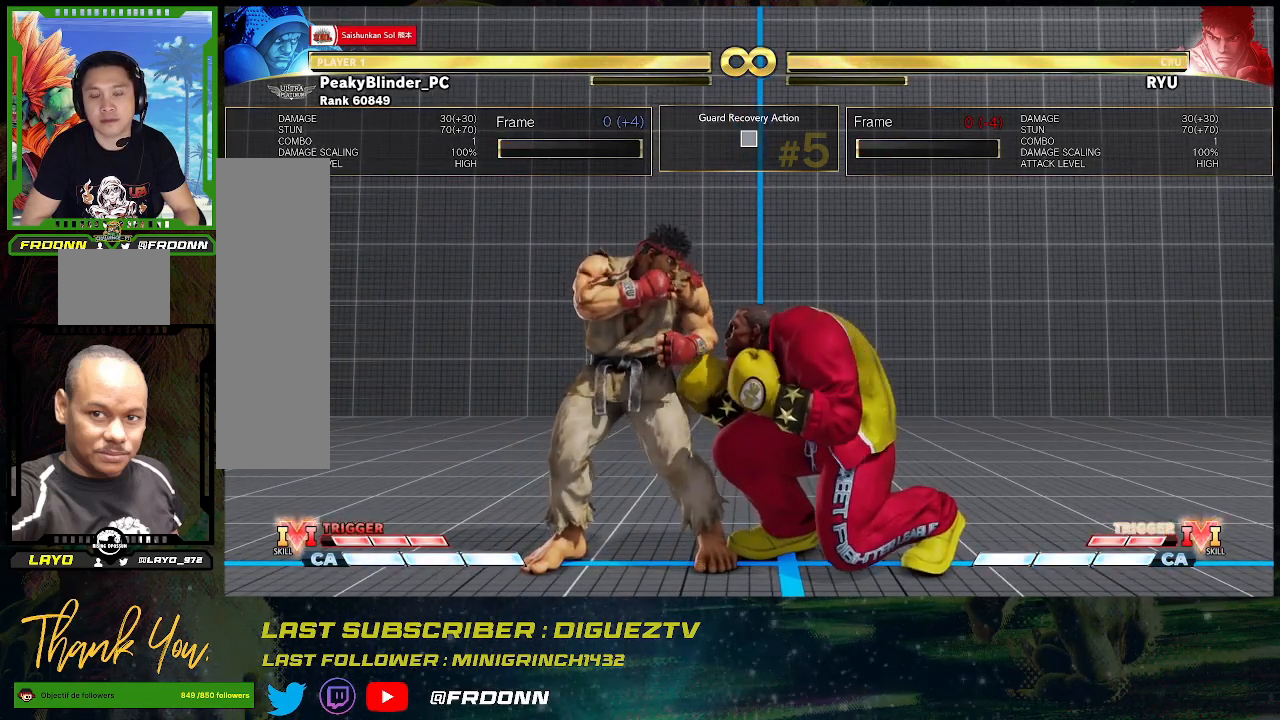
{"buttons": [], "left_stick": "center", "events": [[183, "left_stick", "center"]]}
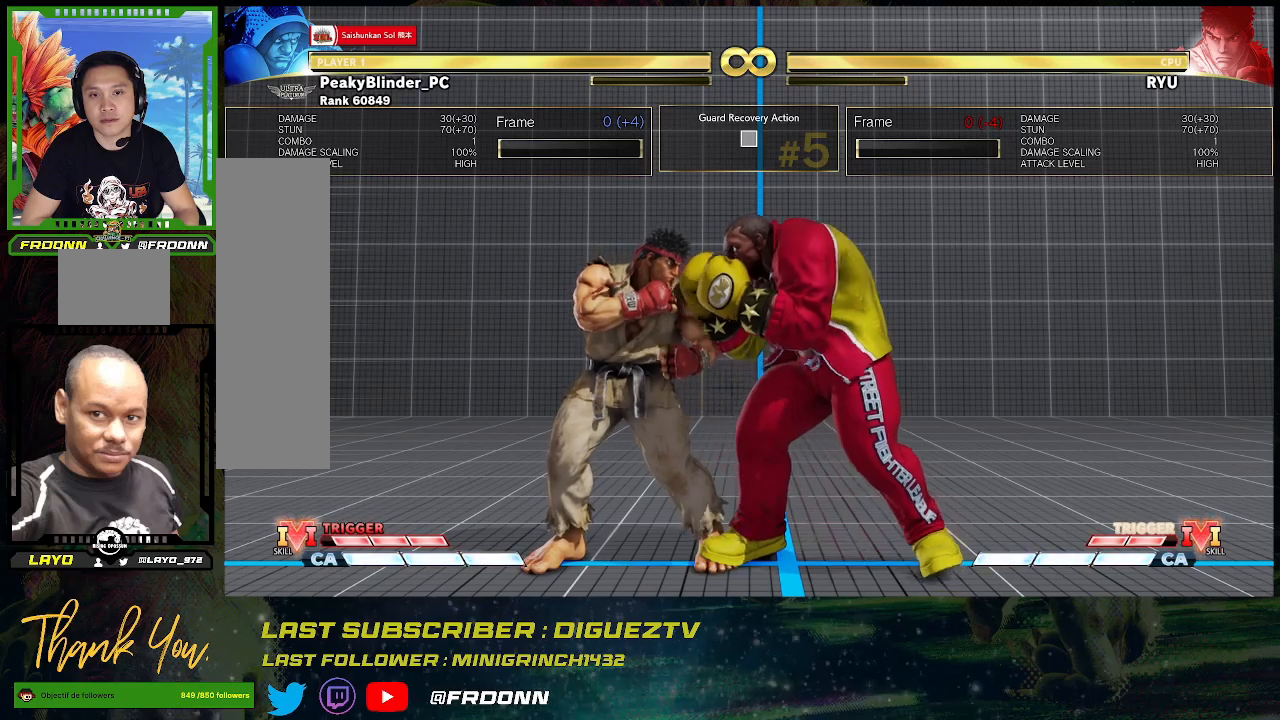
{"buttons": [], "left_stick": "center", "events": []}
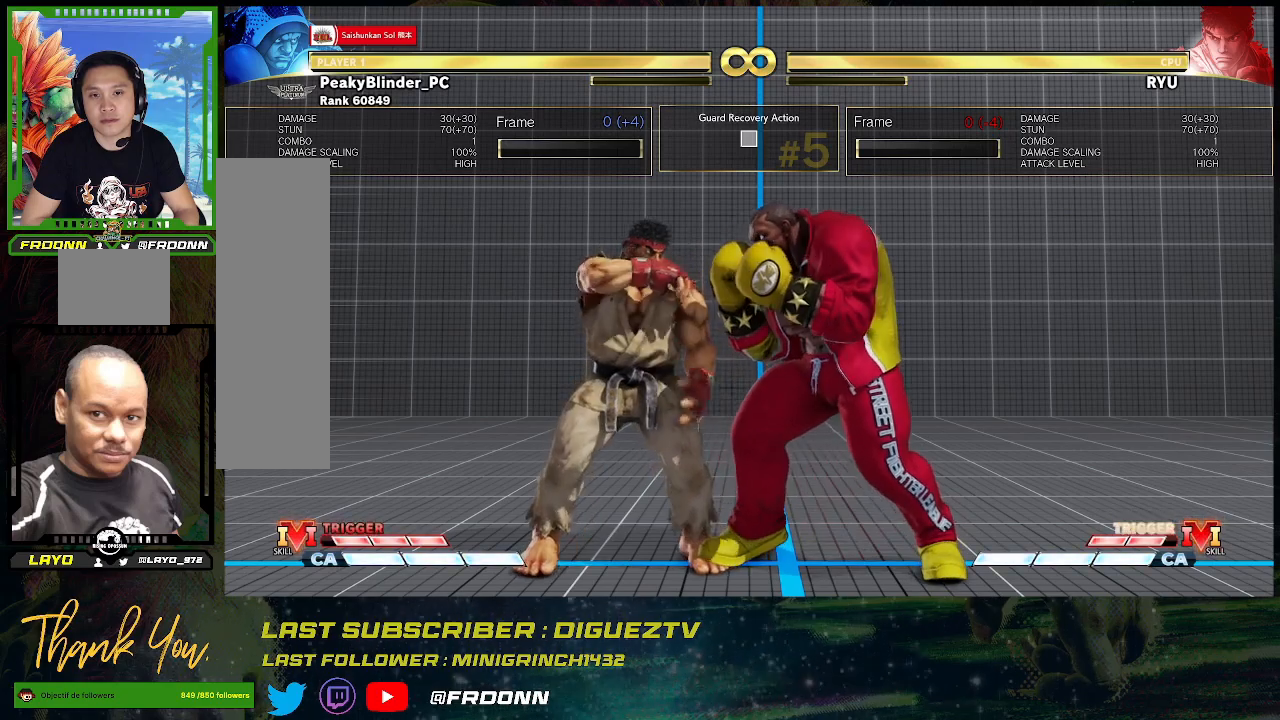
{"buttons": [], "left_stick": "center", "events": []}
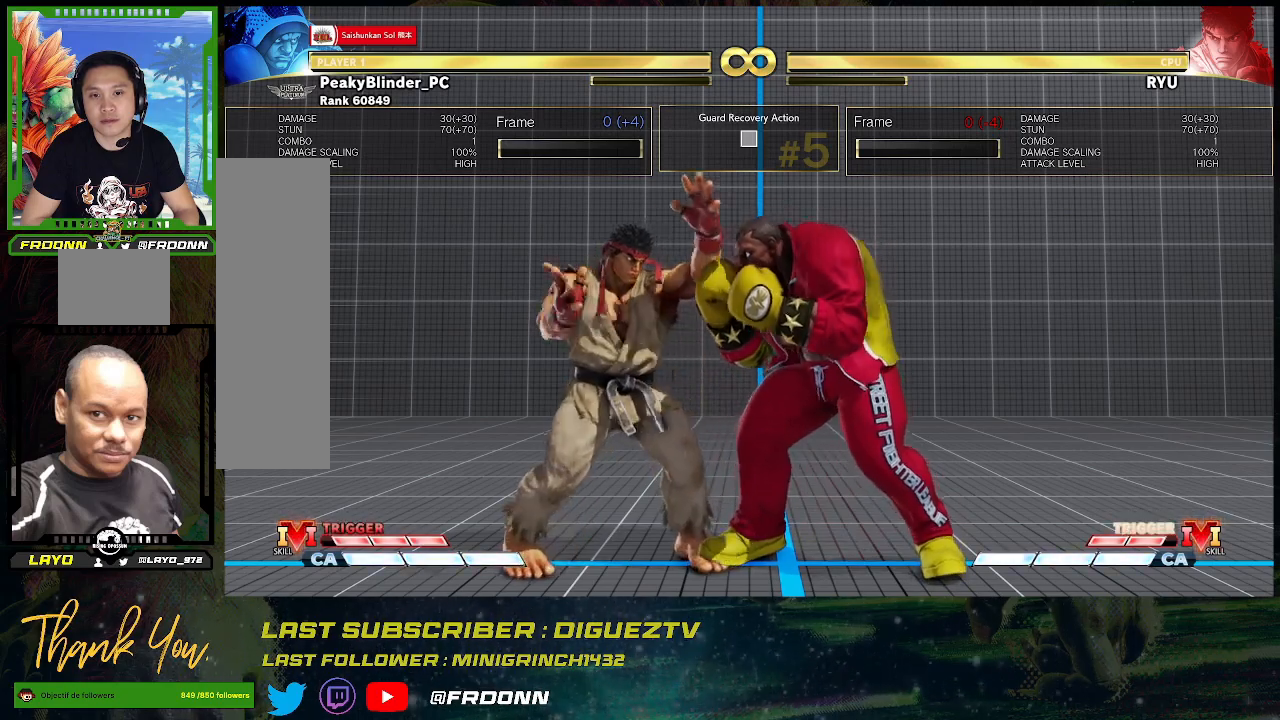
{"buttons": [], "left_stick": "center", "events": []}
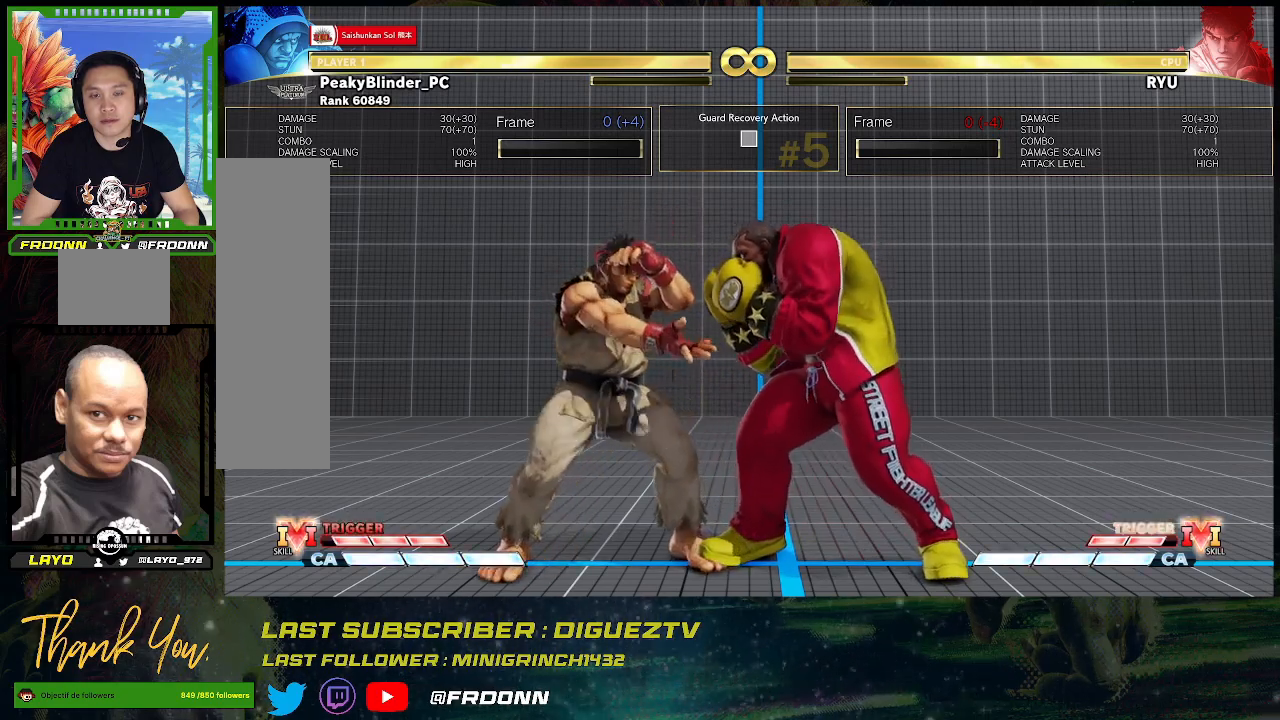
{"buttons": [], "left_stick": "center", "events": []}
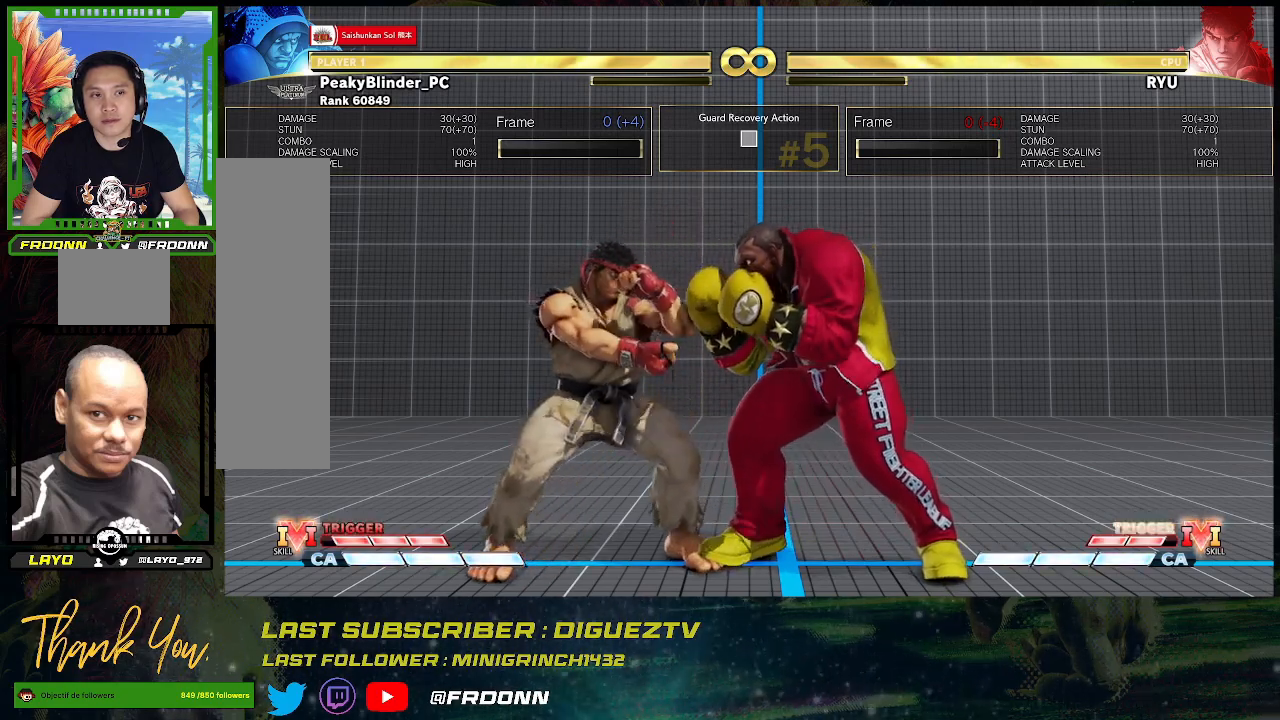
{"buttons": [], "left_stick": "down-right", "events": [[83, "left_stick", "left"], [167, "left_stick", "center"], [250, "left_stick", "left"], [383, "left_stick", "center"], [433, "left_stick", "down-right"]]}
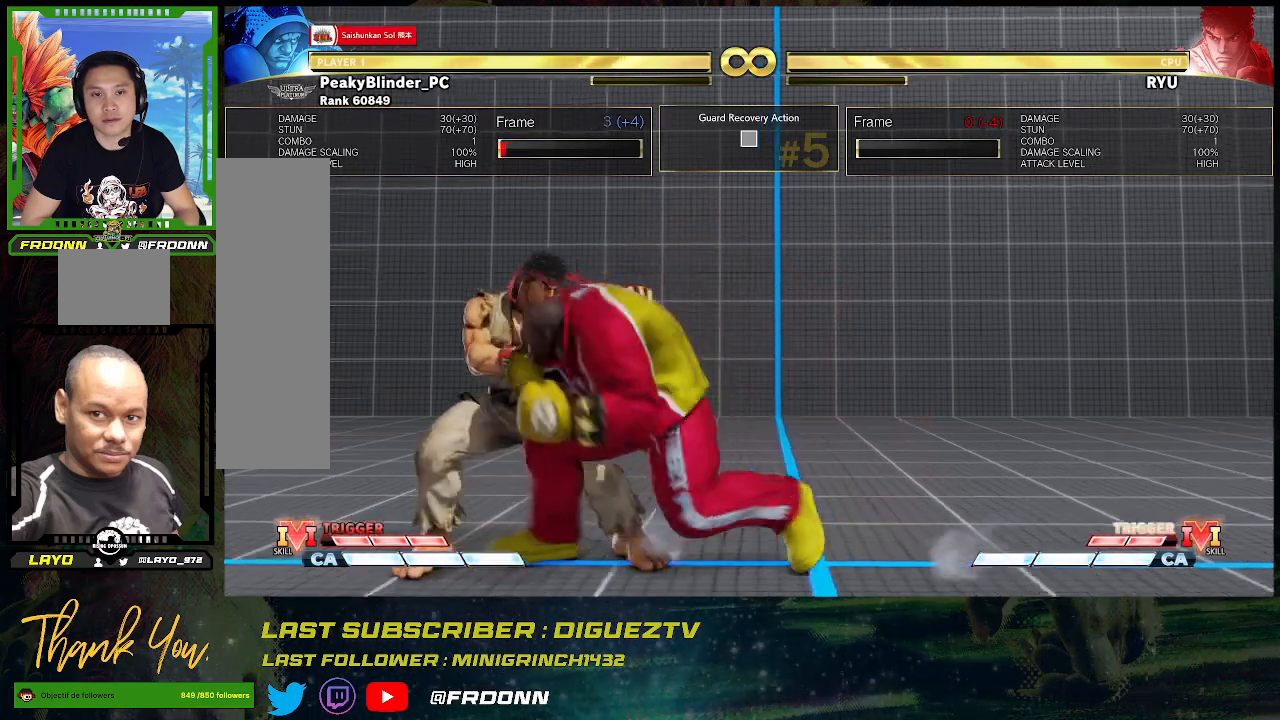
{"buttons": [], "left_stick": "down-right", "events": [[233, "SQUARE", "down"], [350, "SQUARE", "up"]]}
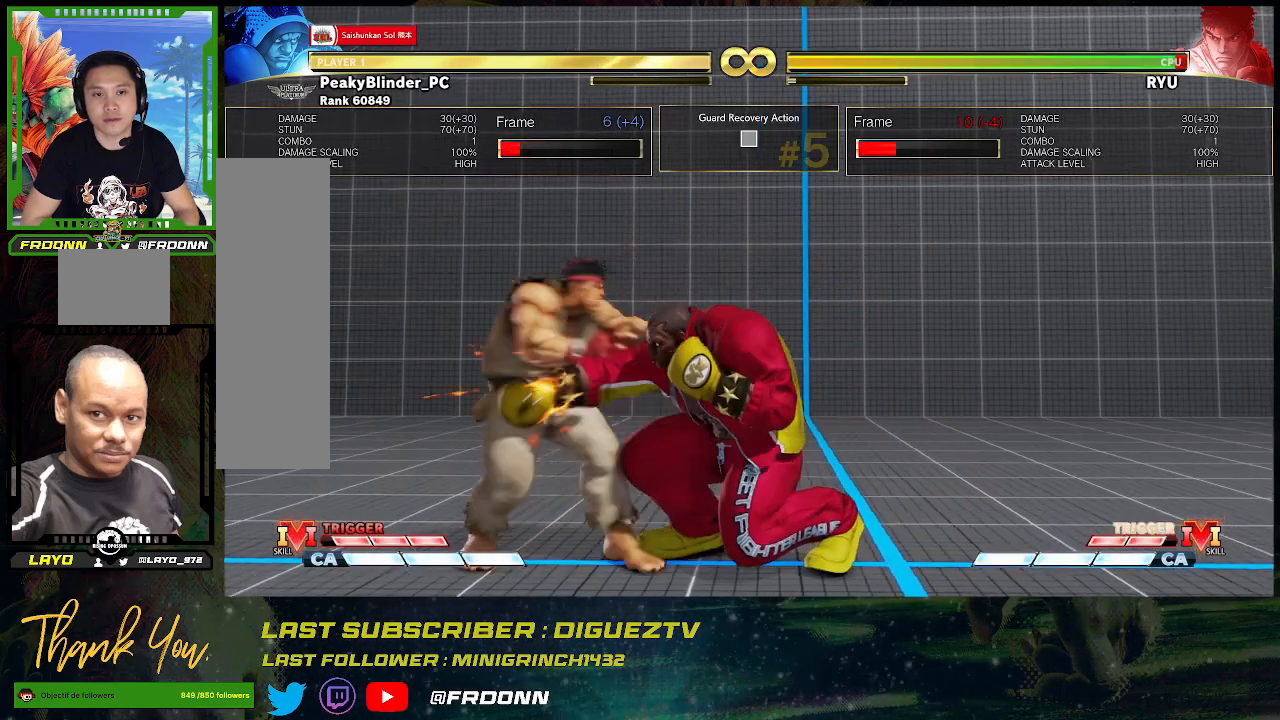
{"buttons": [], "left_stick": "center", "events": [[33, "SQUARE", "down"], [167, "SQUARE", "up"], [483, "left_stick", "center"]]}
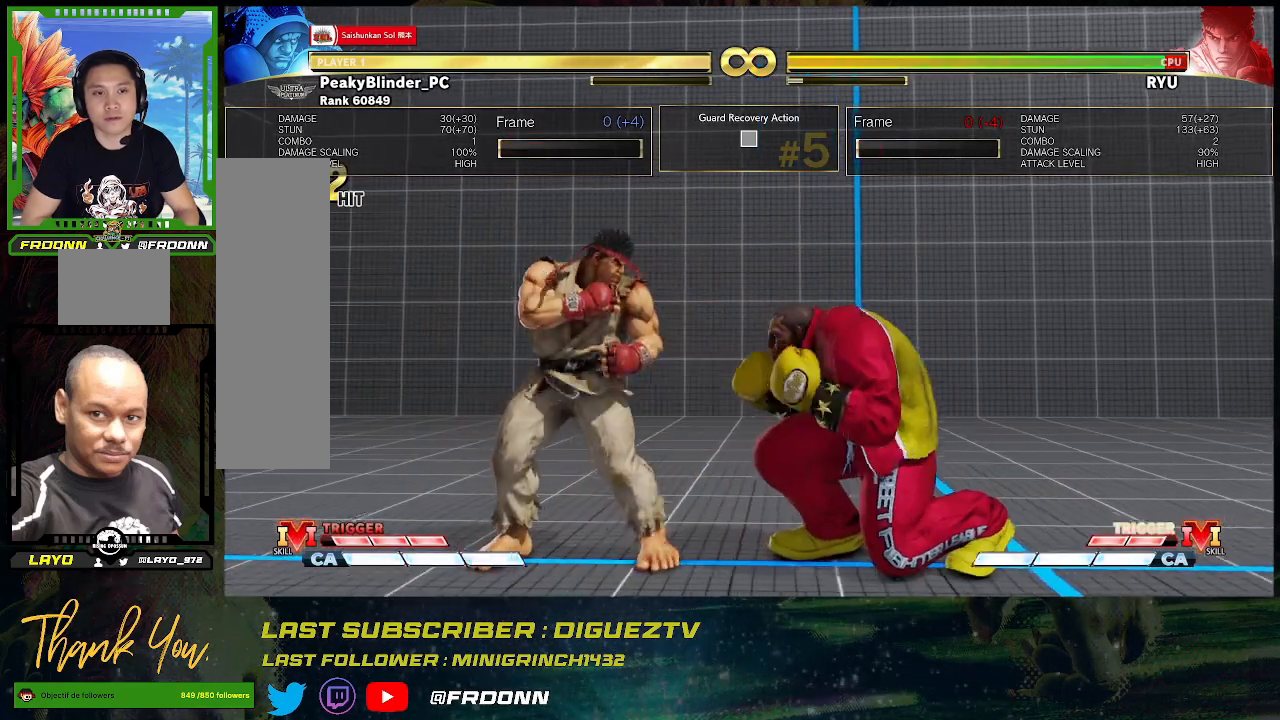
{"buttons": [], "left_stick": "center", "events": []}
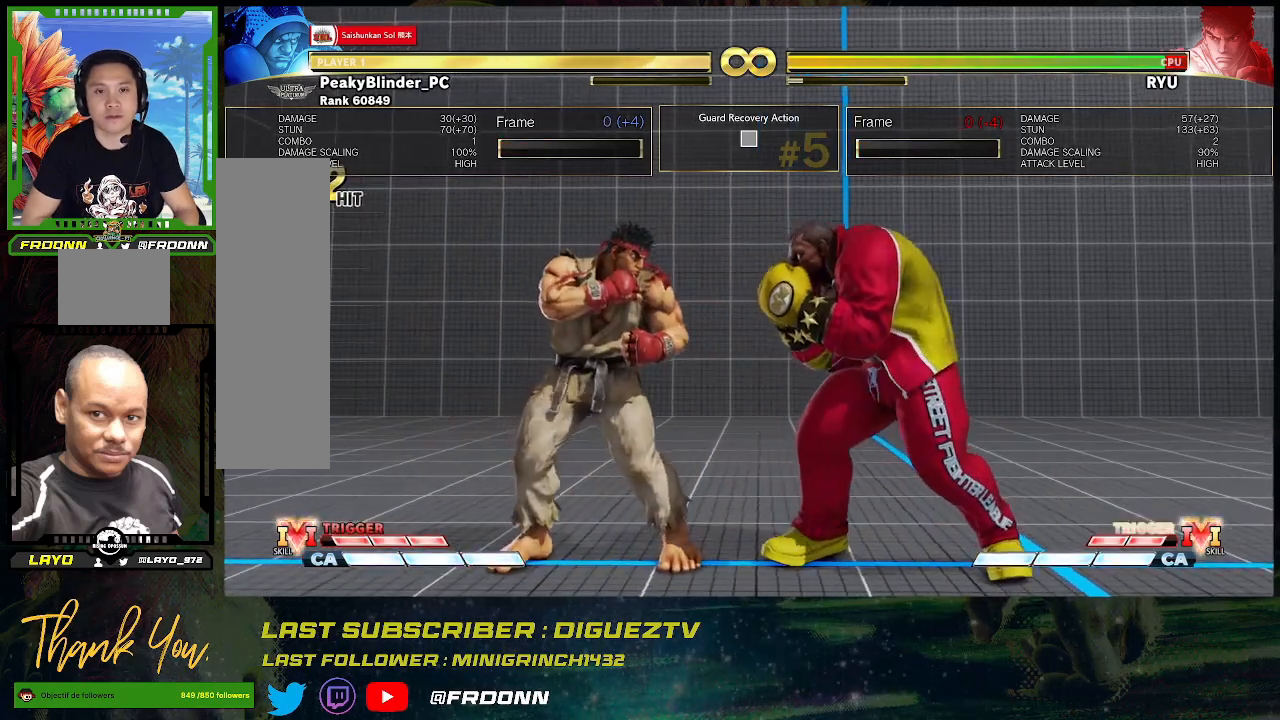
{"buttons": [], "left_stick": "center", "events": []}
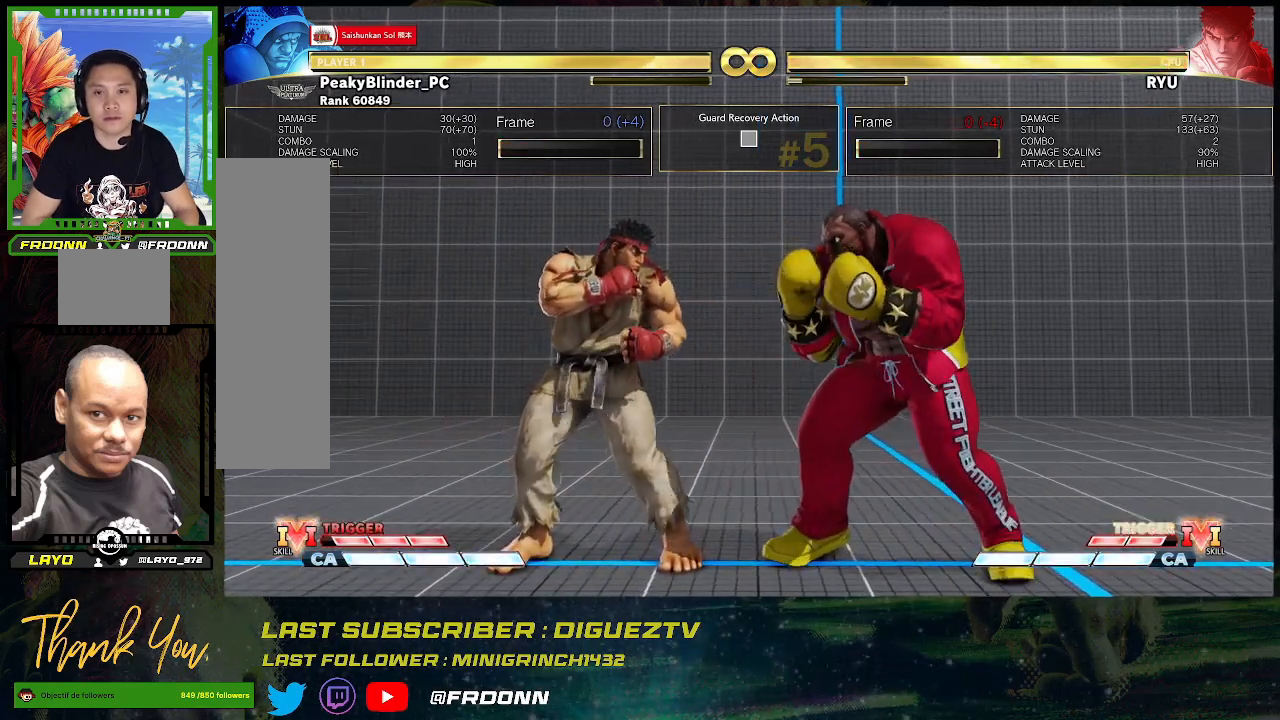
{"buttons": [], "left_stick": "center", "events": [[17, "left_stick", "left"], [100, "left_stick", "center"], [183, "left_stick", "left"], [283, "left_stick", "center"]]}
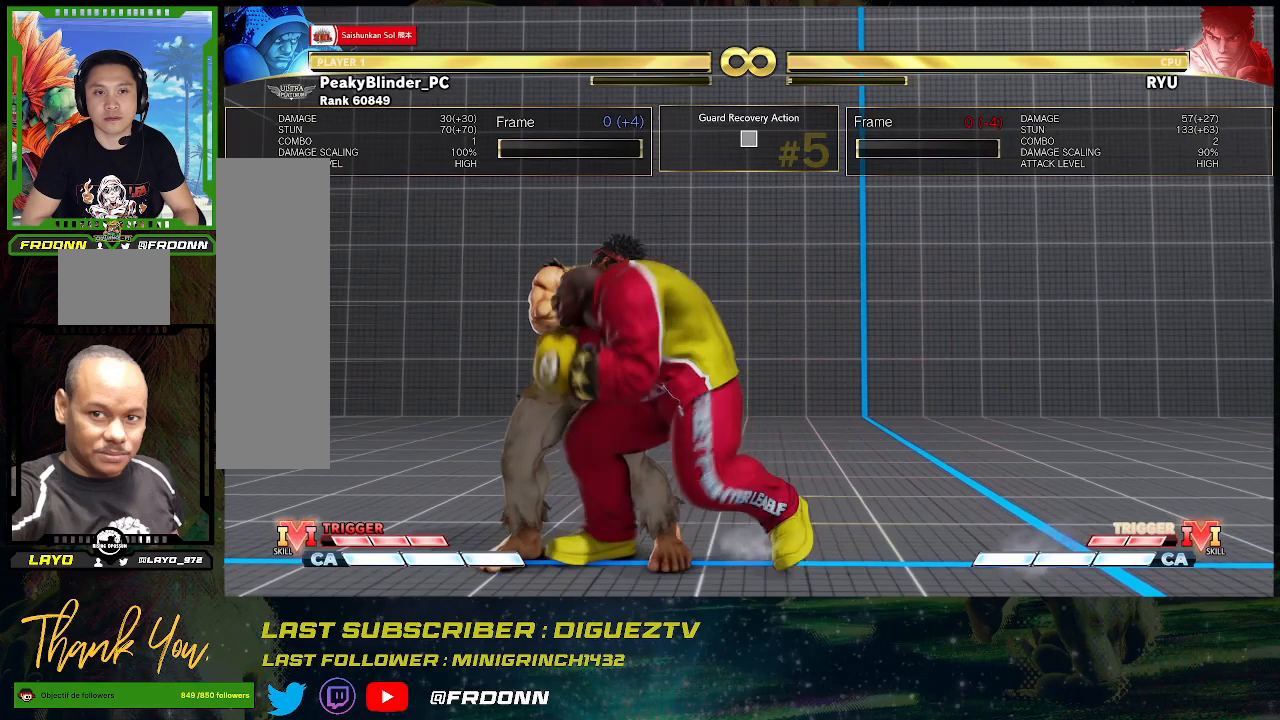
{"buttons": [], "left_stick": "center", "events": []}
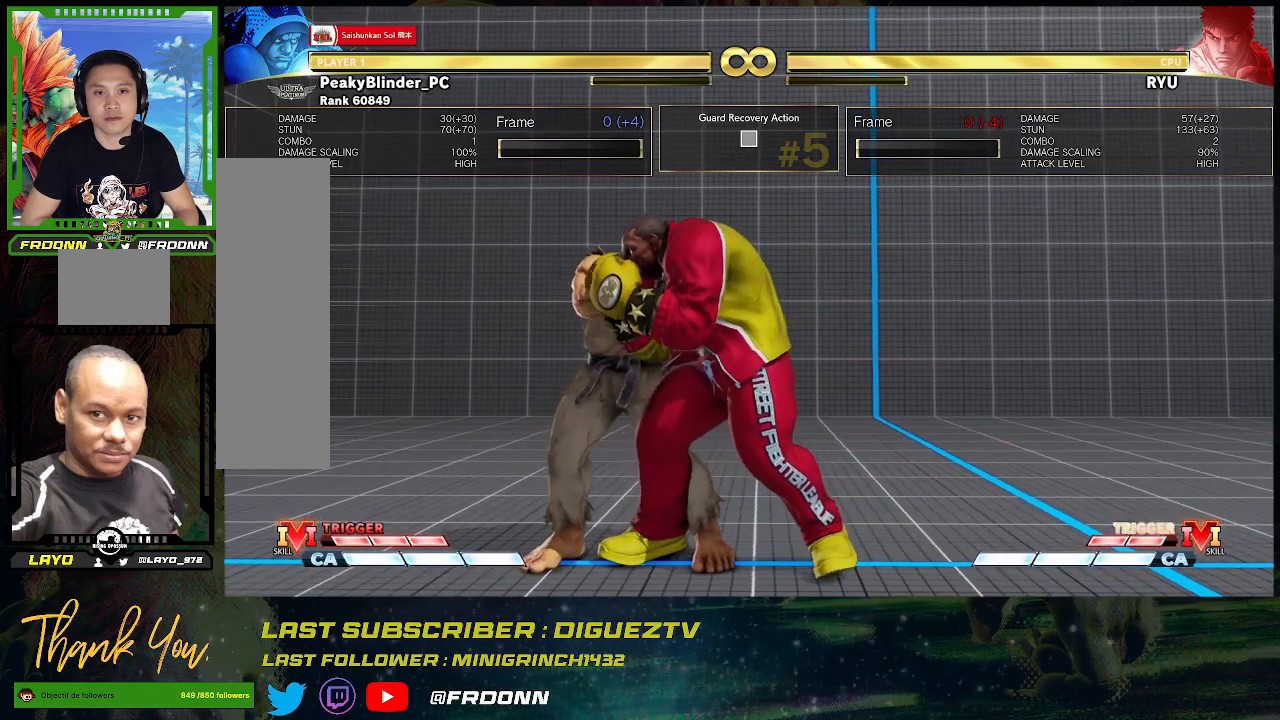
{"buttons": [], "left_stick": "center", "events": []}
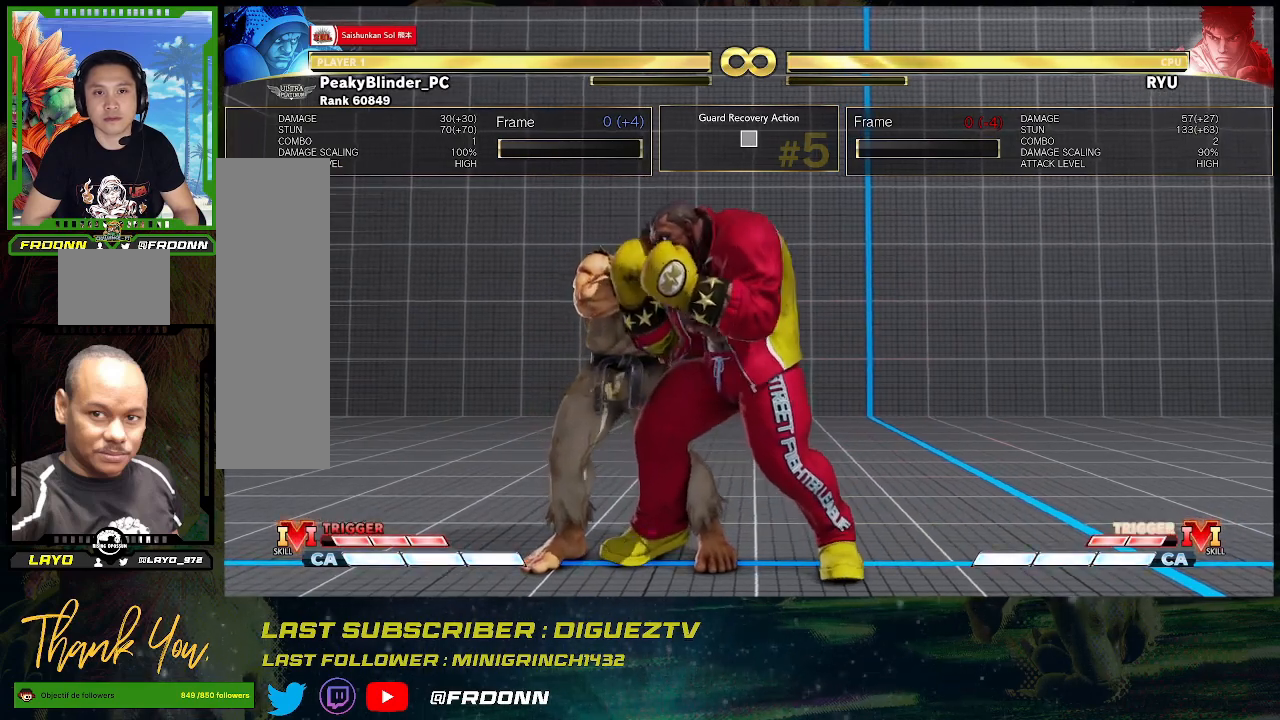
{"buttons": [], "left_stick": "center", "events": []}
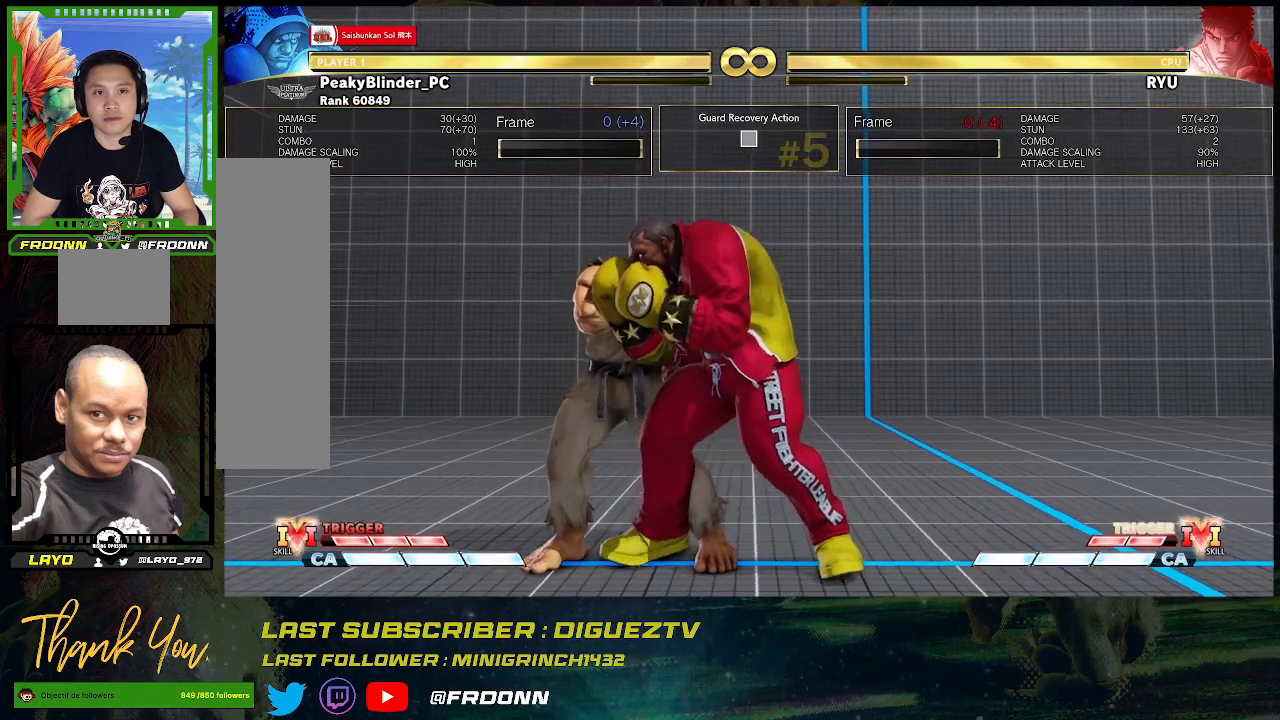
{"buttons": [], "left_stick": "center", "events": []}
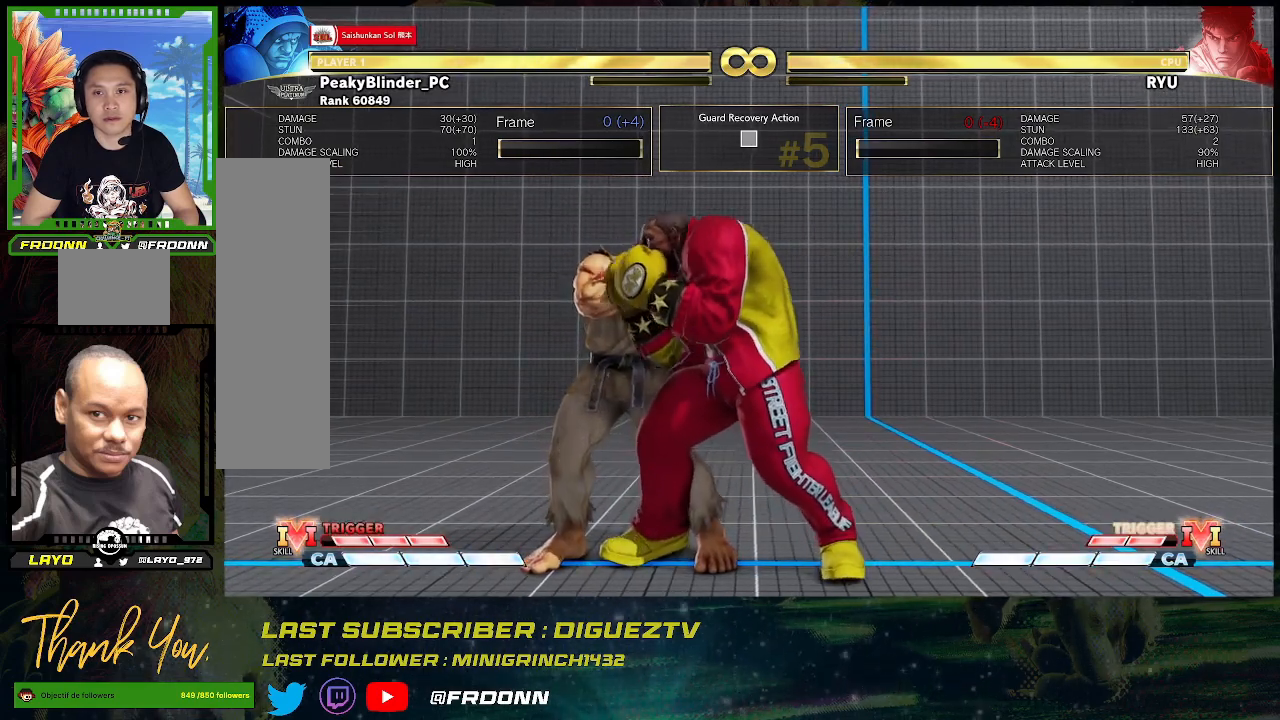
{"buttons": [], "left_stick": "down-right", "events": [[433, "left_stick", "down-right"]]}
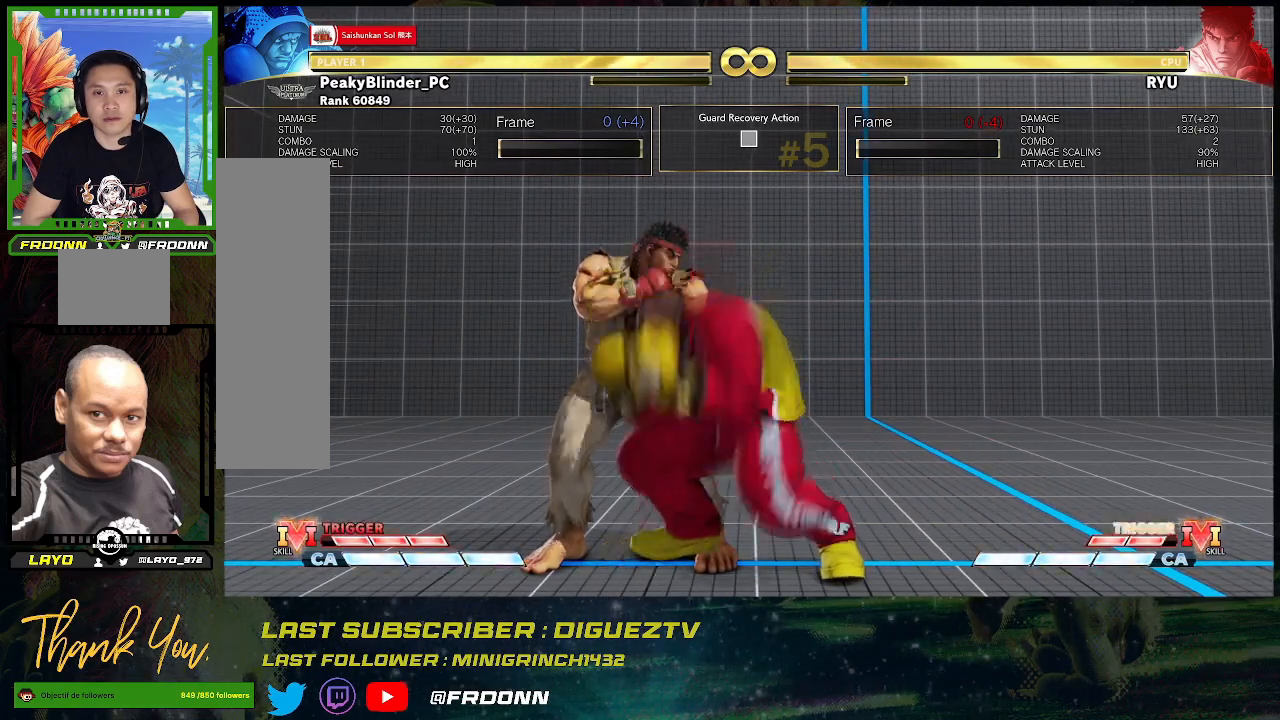
{"buttons": [], "left_stick": "down-right", "events": []}
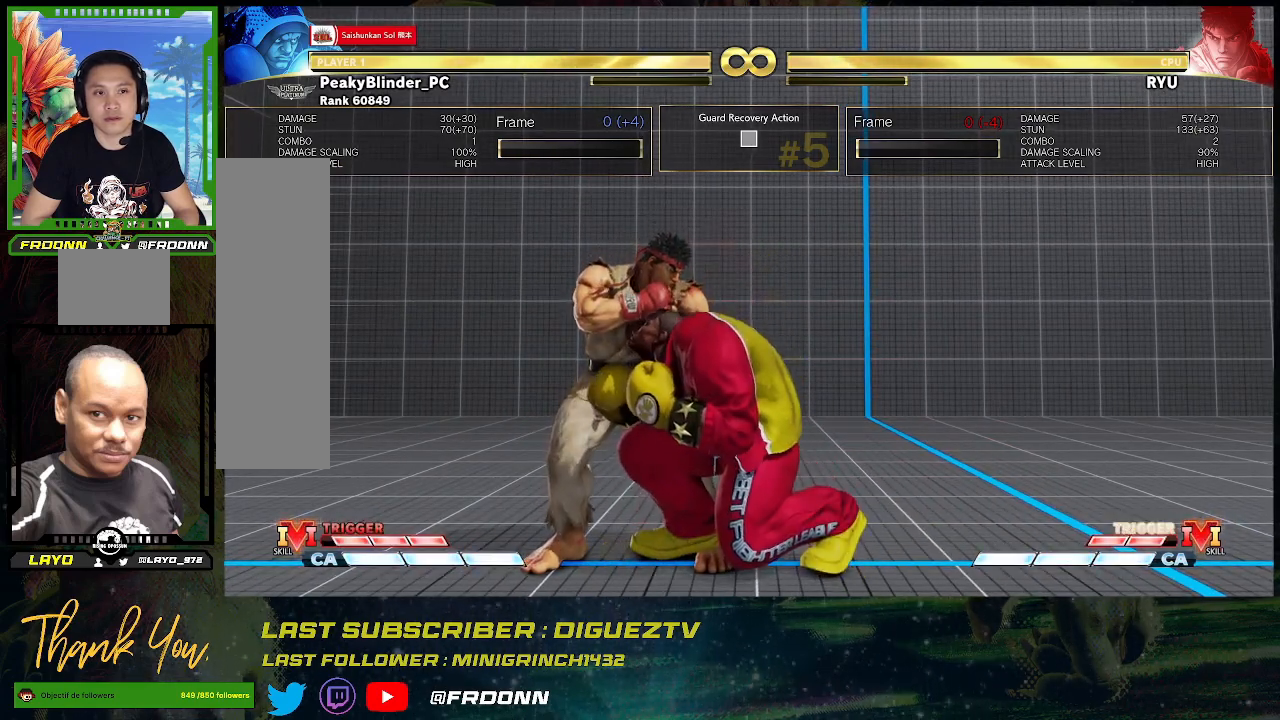
{"buttons": [], "left_stick": "down-right", "events": []}
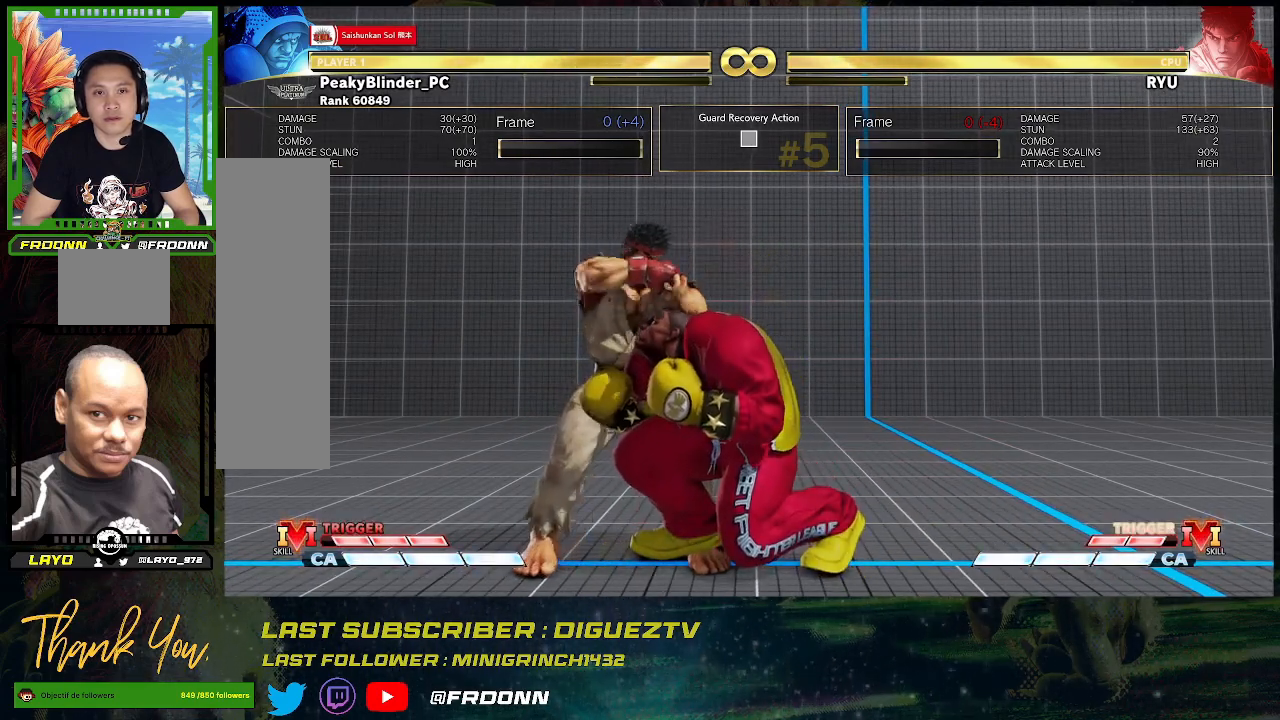
{"buttons": [], "left_stick": "down-right", "events": []}
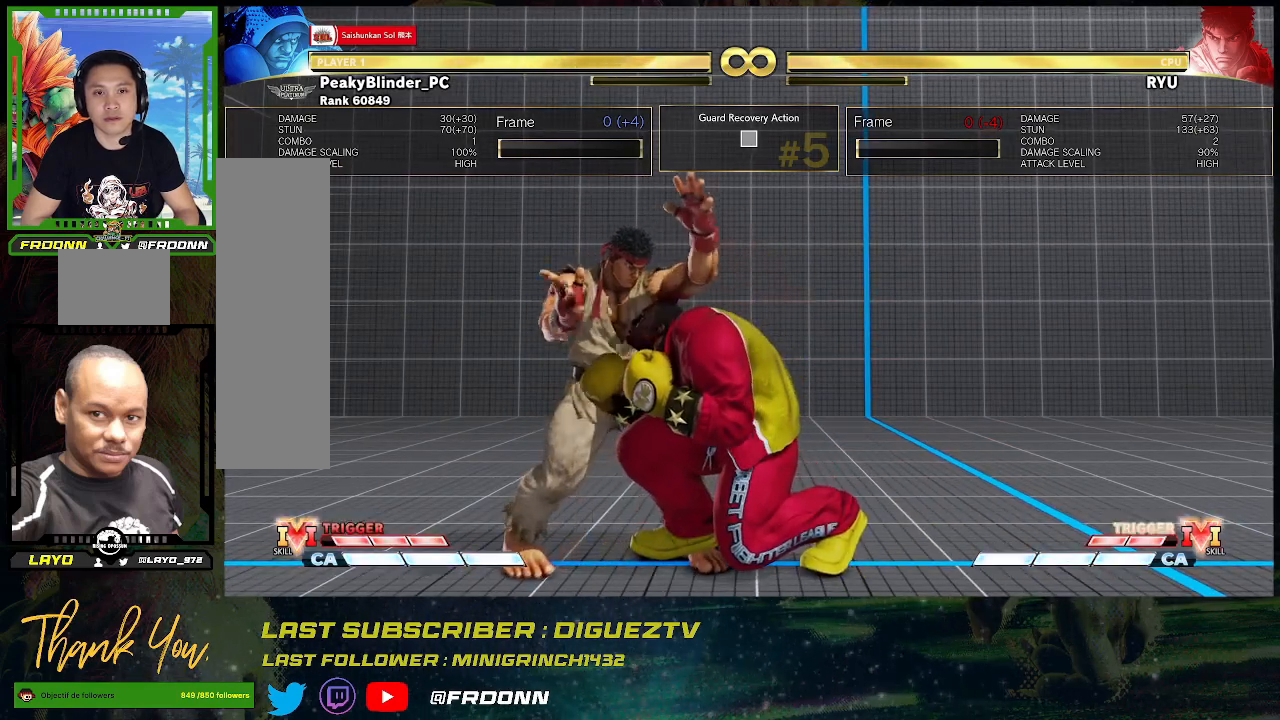
{"buttons": ["SQUARE"], "left_stick": "down-right", "events": [[167, "SQUARE", "down"], [250, "SQUARE", "up"], [300, "SQUARE", "down"], [367, "SQUARE", "up"], [433, "SQUARE", "down"], [450, "SQUARE", "up"], [500, "SQUARE", "down"]]}
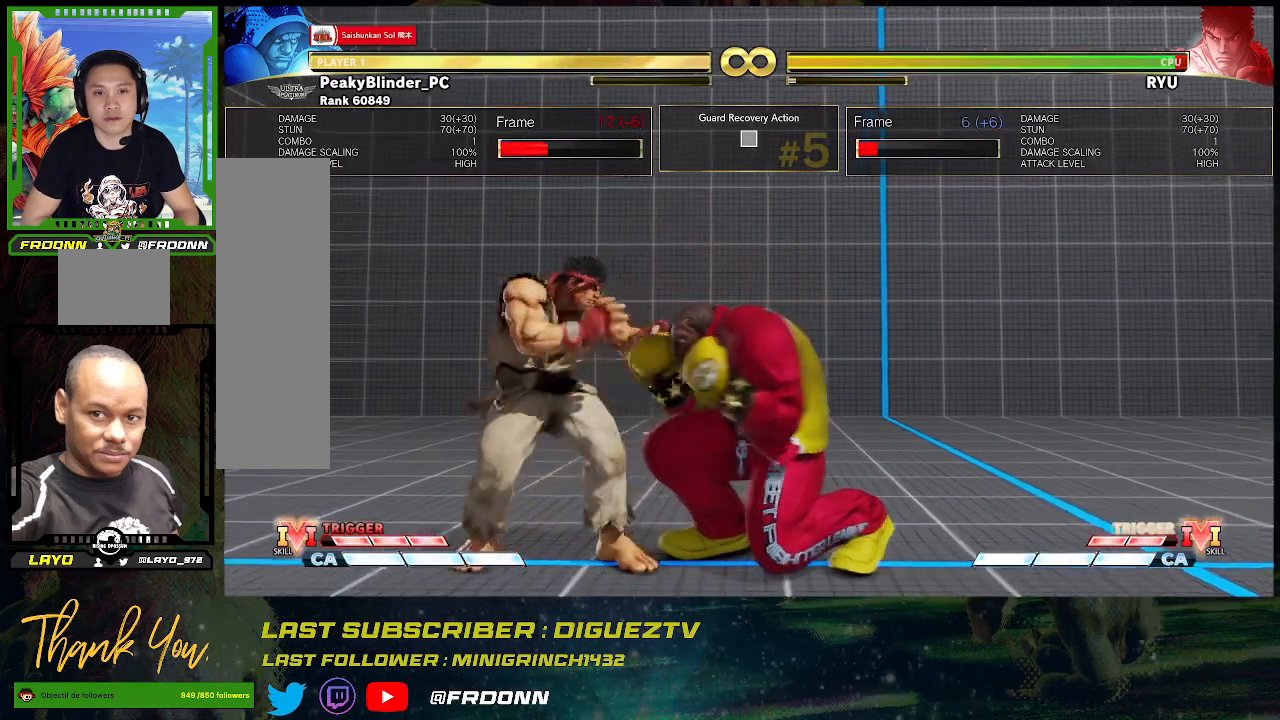
{"buttons": [], "left_stick": "down-right", "events": [[117, "SQUARE", "up"]]}
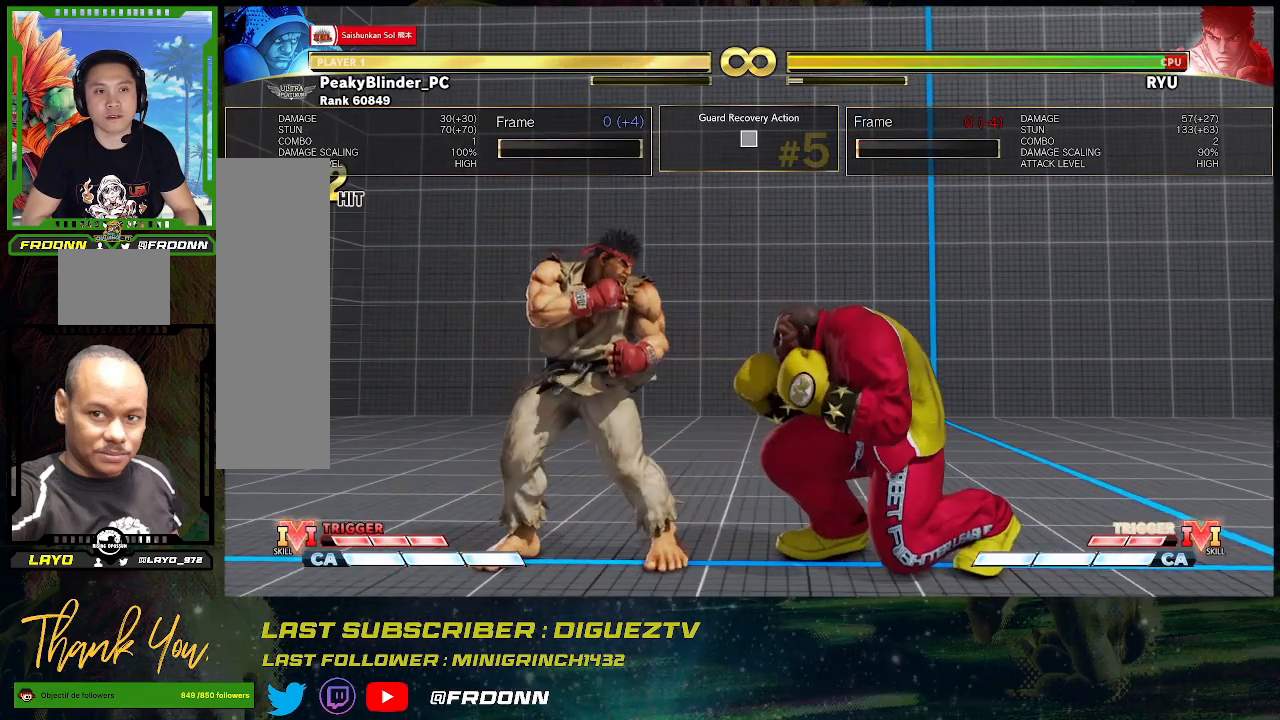
{"buttons": [], "left_stick": "center", "events": [[167, "left_stick", "center"]]}